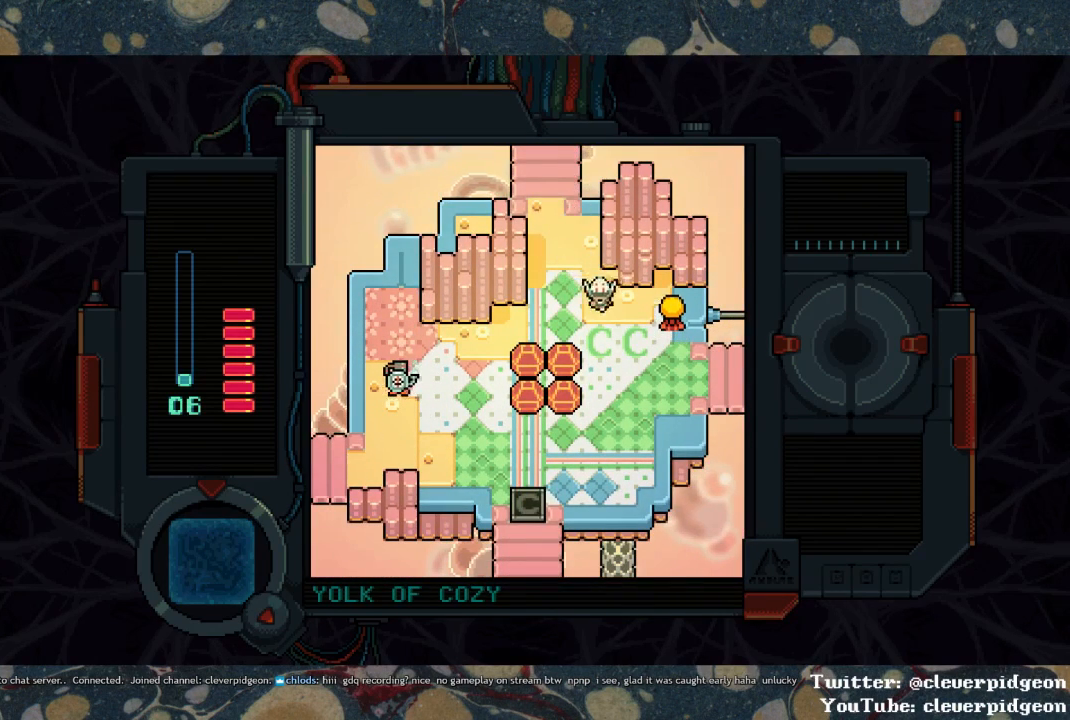
Gameplay with a controller (PlayStation layout); each line is a JSON object with the inputs held at the frame after it. "events" lists button and stick changes between this image and that frame as [ms after this image, input, new state], when the widget could be followed in between.
{"buttons": ["DPAD_RIGHT"], "left_stick": "center", "right_stick": "center", "events": [[367, "DPAD_DOWN", "up"]]}
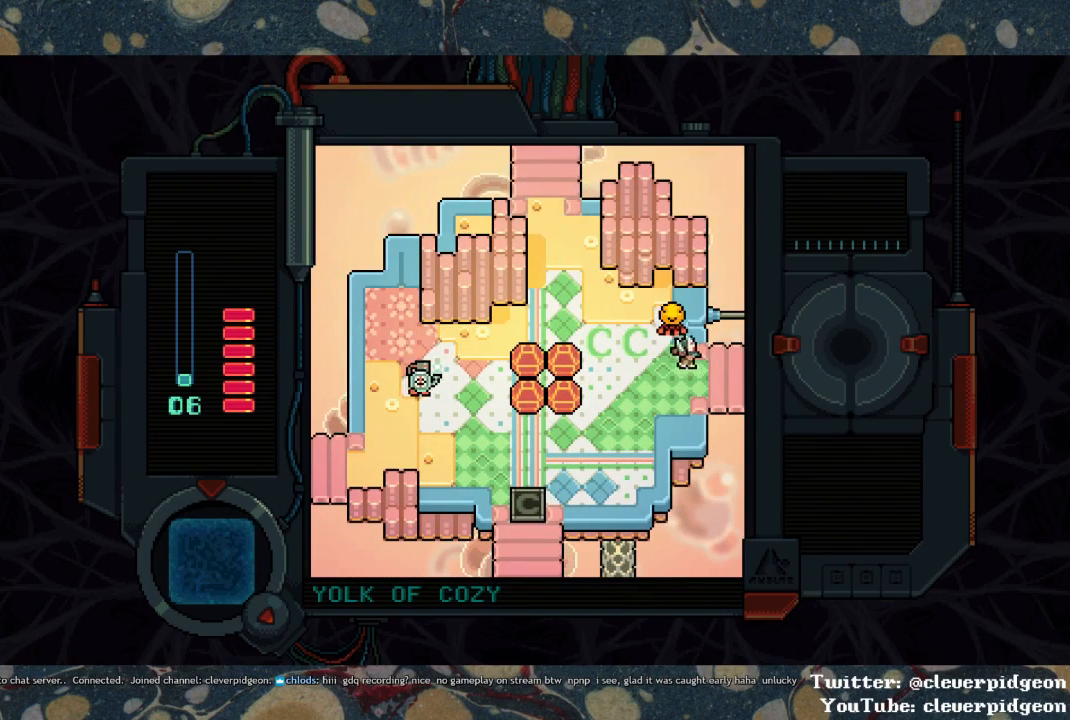
{"buttons": ["DPAD_RIGHT"], "left_stick": "center", "right_stick": "center", "events": []}
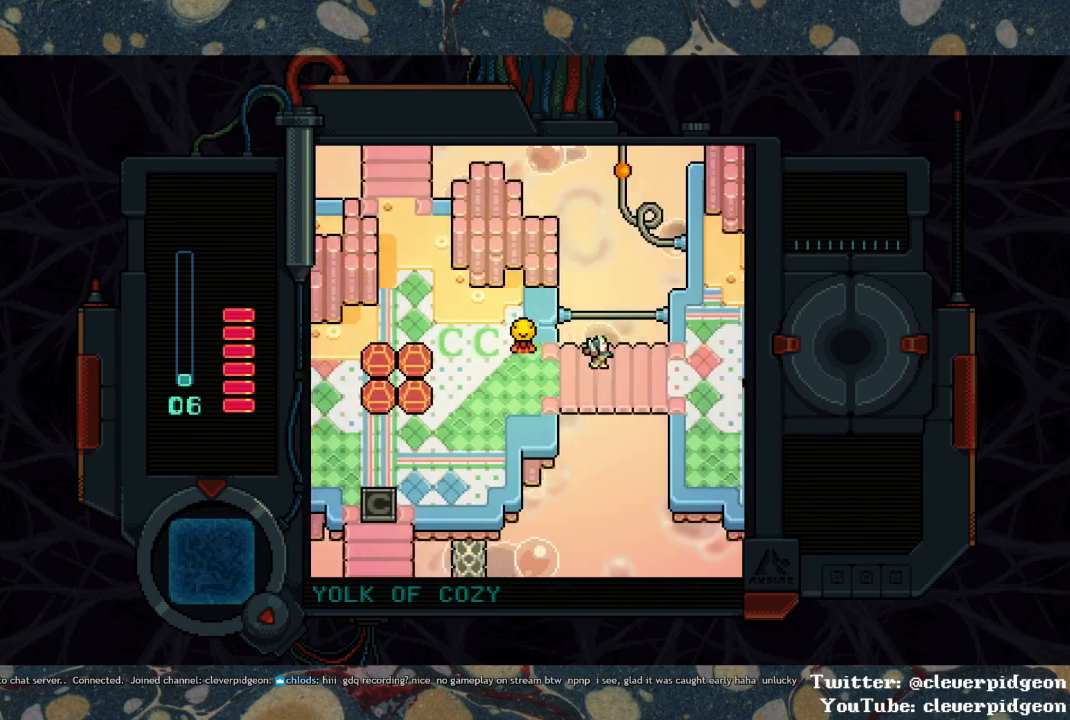
{"buttons": ["DPAD_RIGHT"], "left_stick": "center", "right_stick": "center", "events": []}
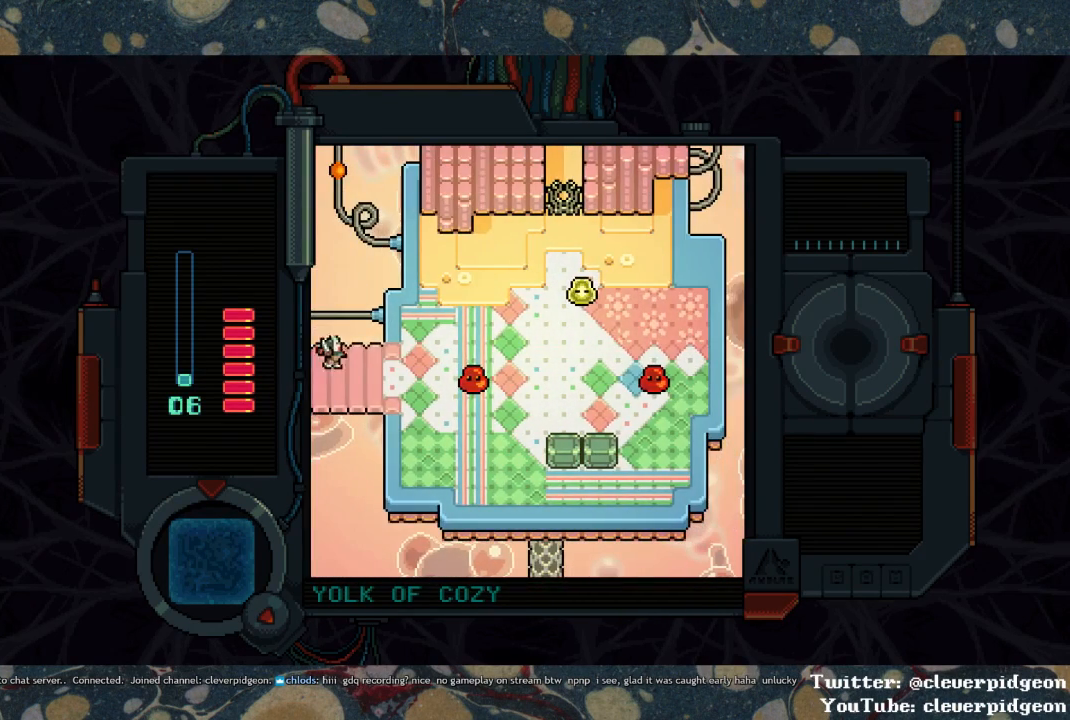
{"buttons": ["SQUARE", "DPAD_RIGHT"], "left_stick": "center", "right_stick": "center", "events": [[233, "DPAD_DOWN", "down"], [367, "DPAD_DOWN", "up"], [433, "SQUARE", "down"]]}
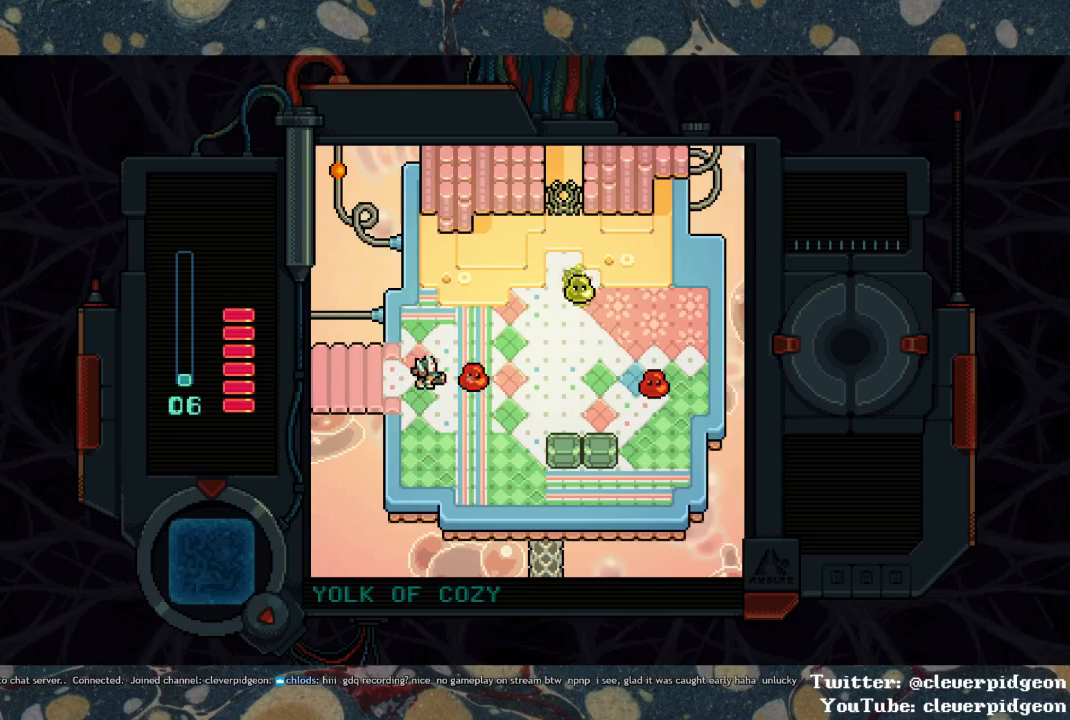
{"buttons": ["DPAD_RIGHT"], "left_stick": "center", "right_stick": "center", "events": [[200, "SQUARE", "up"], [333, "SQUARE", "down"], [450, "SQUARE", "up"]]}
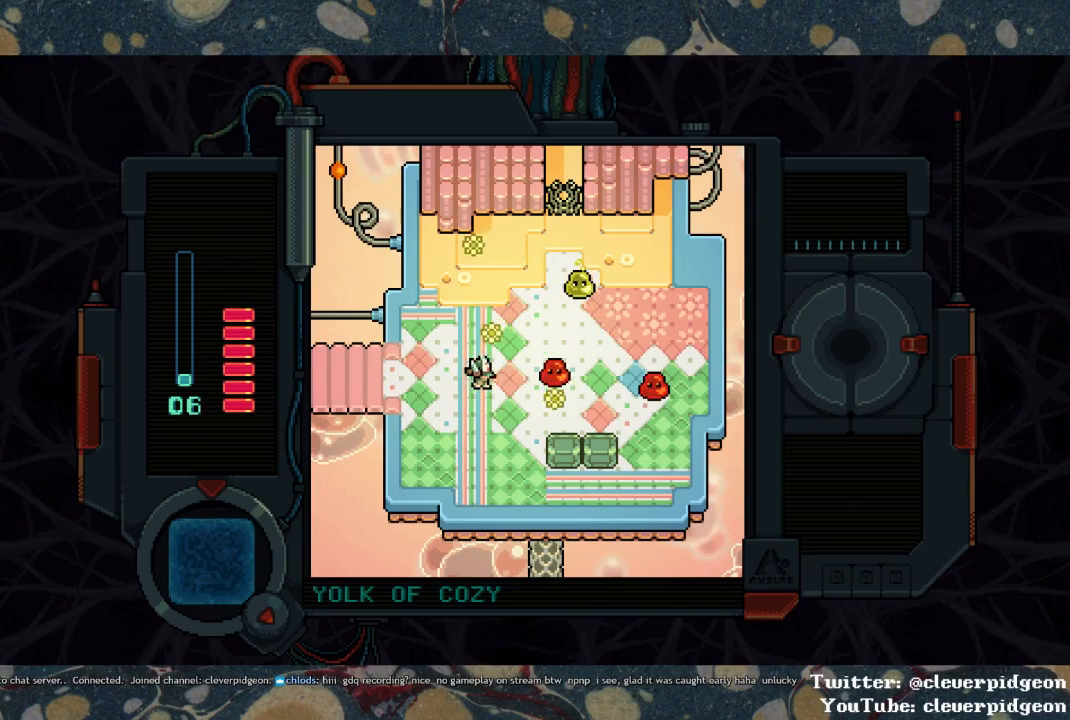
{"buttons": ["SQUARE", "DPAD_RIGHT"], "left_stick": "center", "right_stick": "center", "events": [[67, "DPAD_DOWN", "down"], [167, "DPAD_DOWN", "up"], [433, "SQUARE", "down"]]}
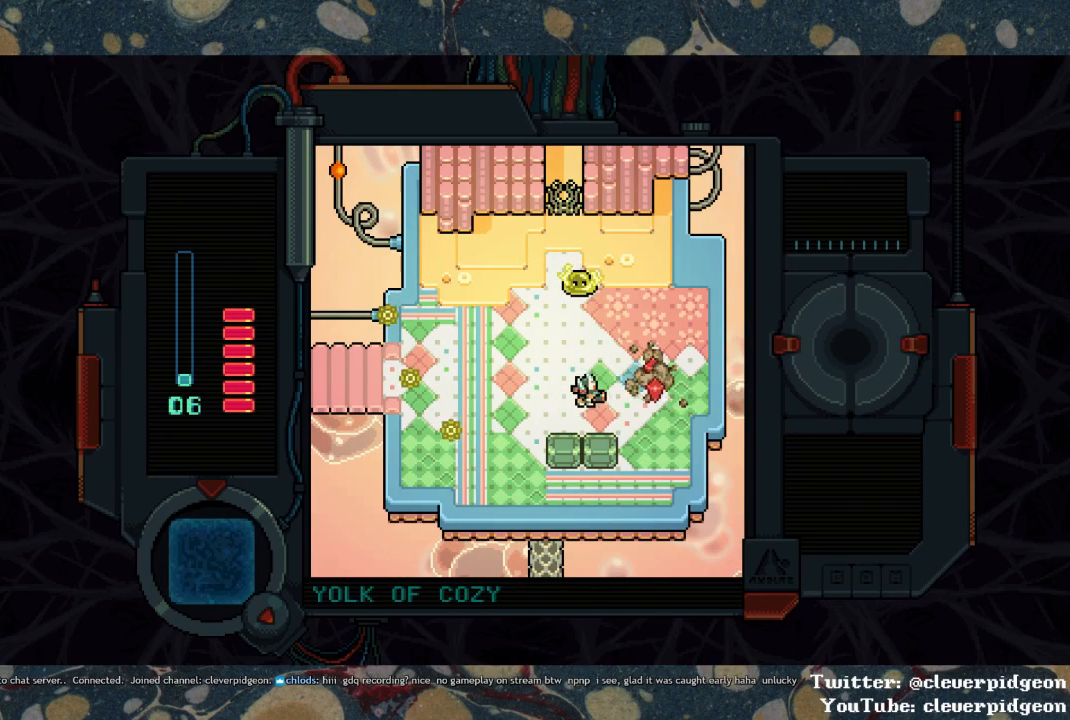
{"buttons": [], "left_stick": "center", "right_stick": "center", "events": [[50, "DPAD_RIGHT", "up"], [283, "DPAD_UP", "down"], [350, "DPAD_UP", "up"], [417, "SQUARE", "up"]]}
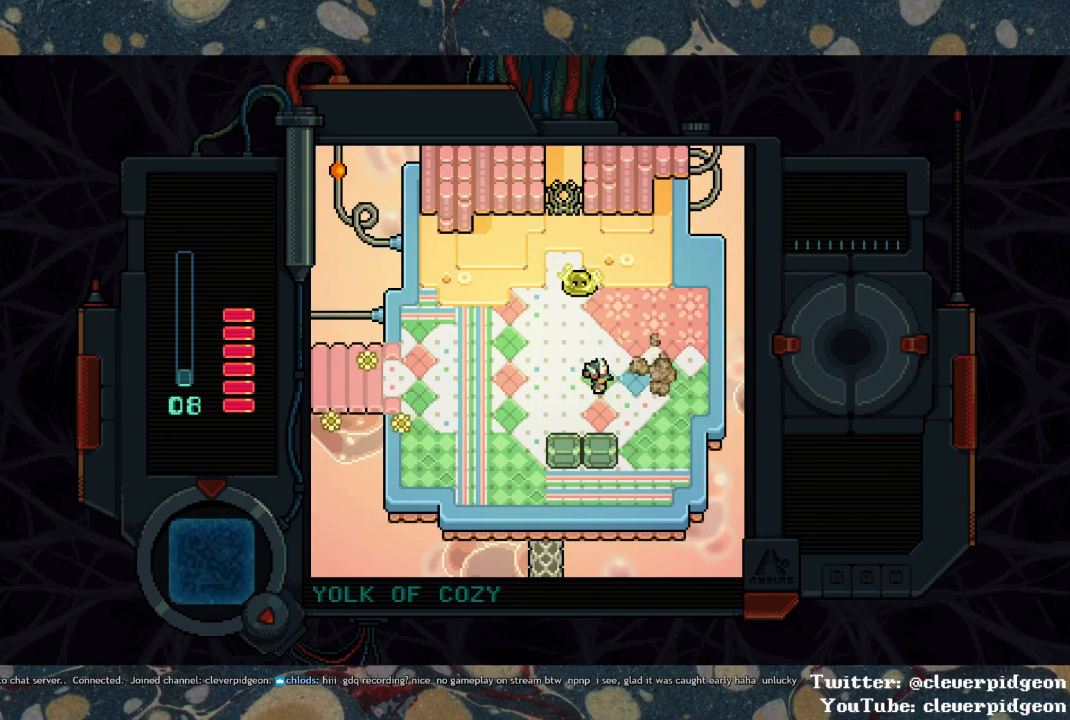
{"buttons": ["SQUARE"], "left_stick": "center", "right_stick": "center", "events": [[100, "DPAD_UP", "down"], [283, "DPAD_LEFT", "down"], [350, "SQUARE", "down"], [400, "DPAD_LEFT", "up"], [483, "DPAD_UP", "up"]]}
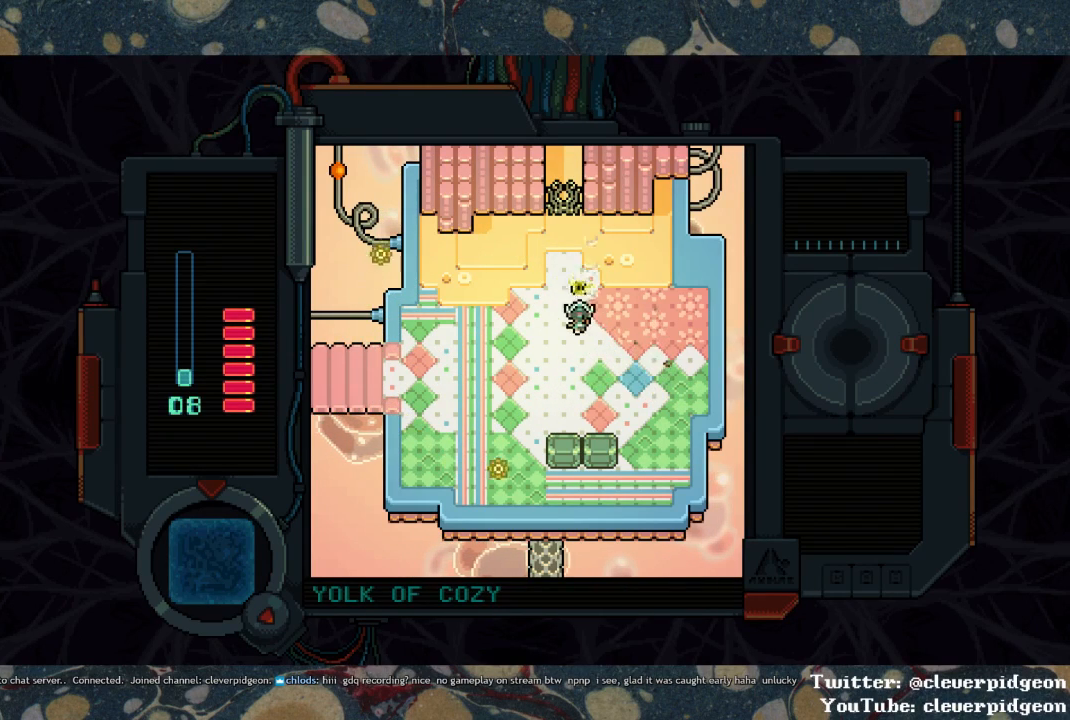
{"buttons": ["DPAD_UP"], "left_stick": "center", "right_stick": "center", "events": [[133, "DPAD_RIGHT", "down"], [183, "SQUARE", "up"], [333, "DPAD_UP", "down"], [350, "DPAD_RIGHT", "up"], [433, "SQUARE", "down"], [500, "SQUARE", "up"]]}
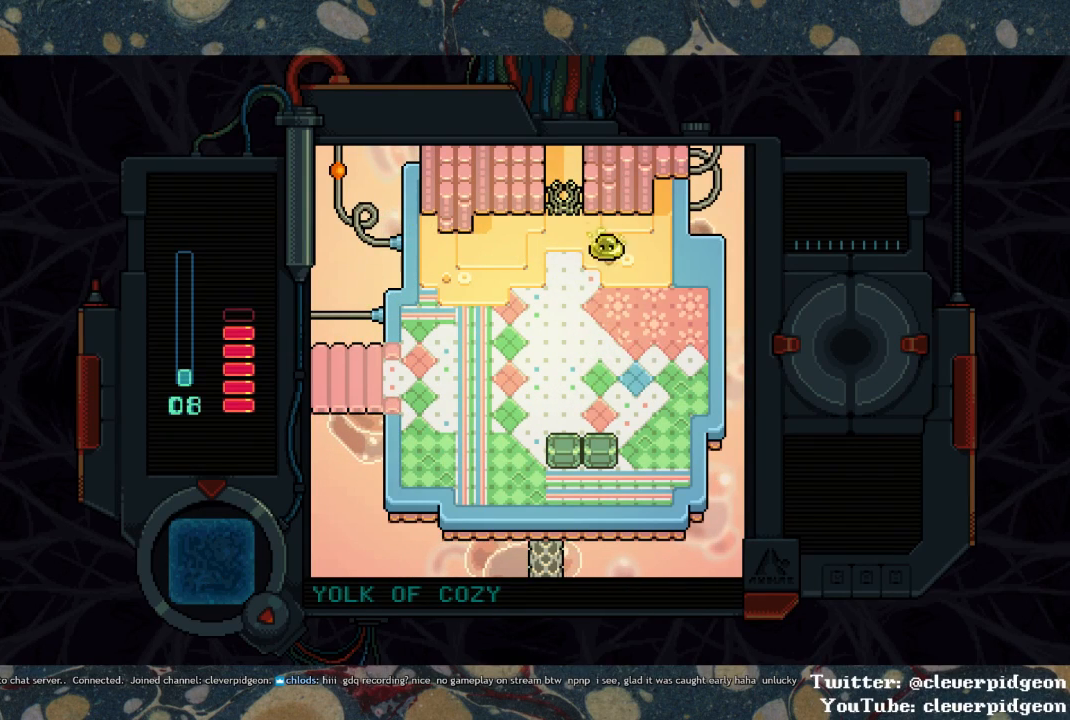
{"buttons": ["DPAD_LEFT"], "left_stick": "center", "right_stick": "center", "events": [[83, "SQUARE", "down"], [233, "DPAD_UP", "up"], [367, "DPAD_LEFT", "down"], [400, "SQUARE", "up"]]}
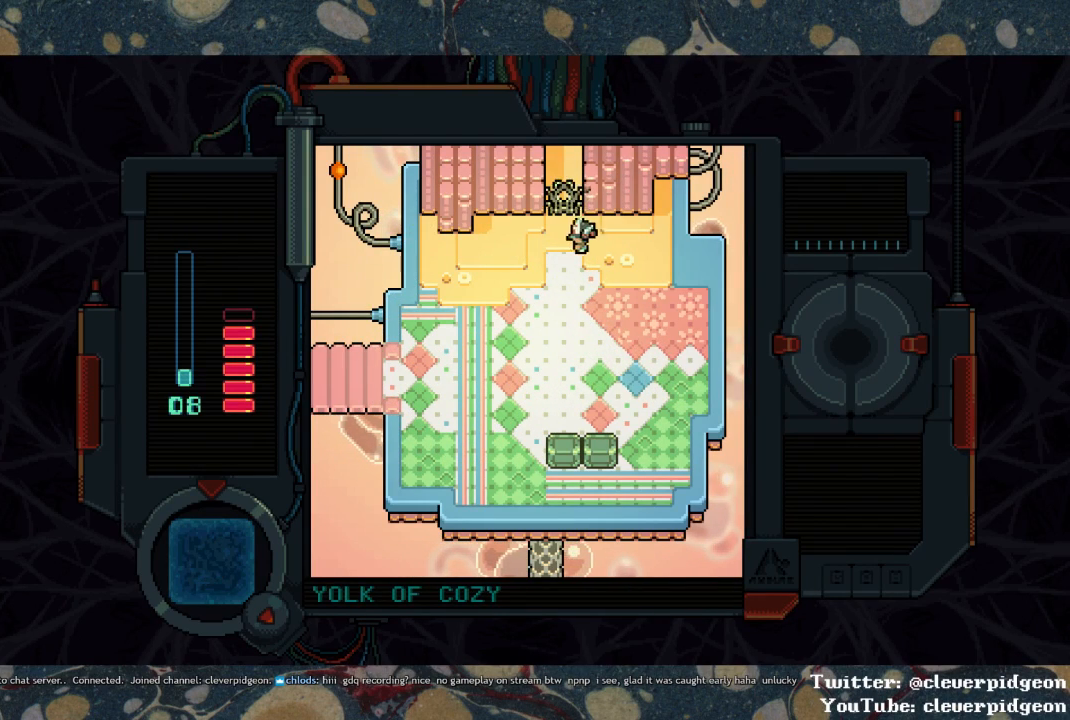
{"buttons": ["DPAD_UP"], "left_stick": "center", "right_stick": "center", "events": [[17, "DPAD_UP", "down"], [117, "DPAD_LEFT", "up"]]}
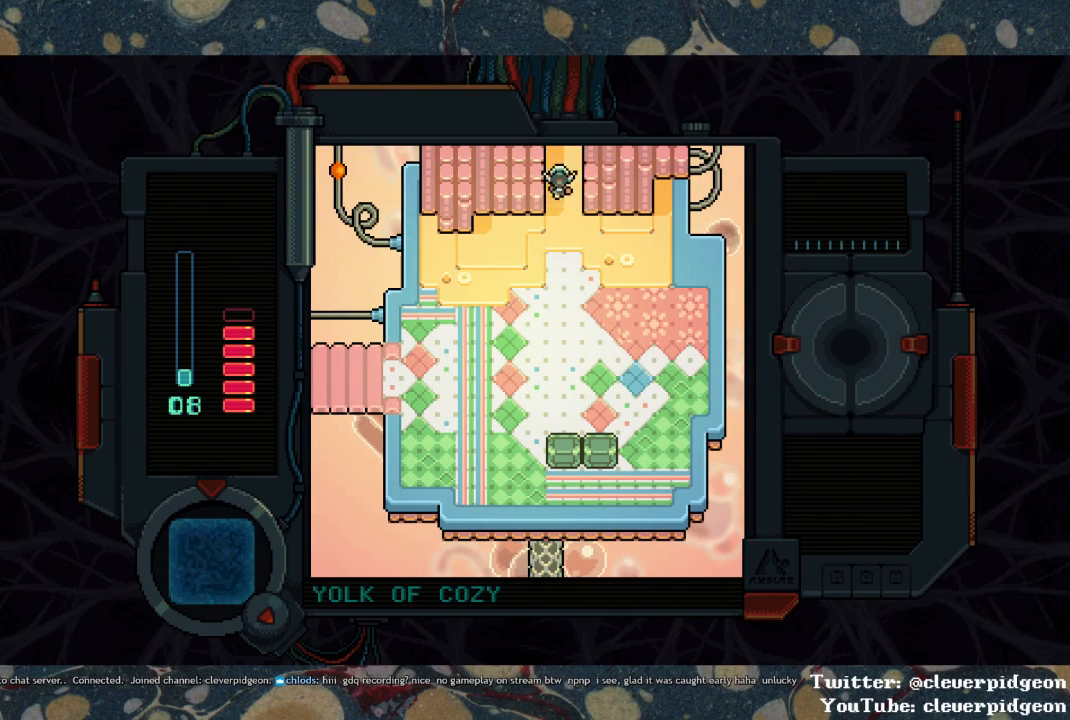
{"buttons": ["DPAD_UP"], "left_stick": "center", "right_stick": "center", "events": []}
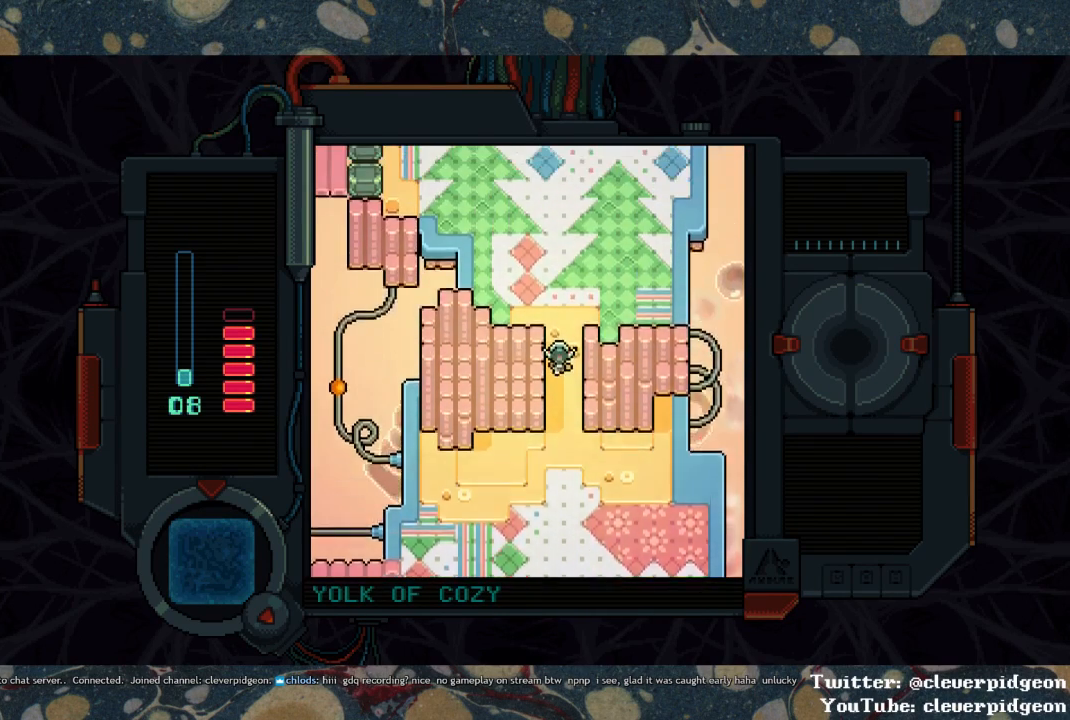
{"buttons": ["DPAD_UP"], "left_stick": "center", "right_stick": "center", "events": []}
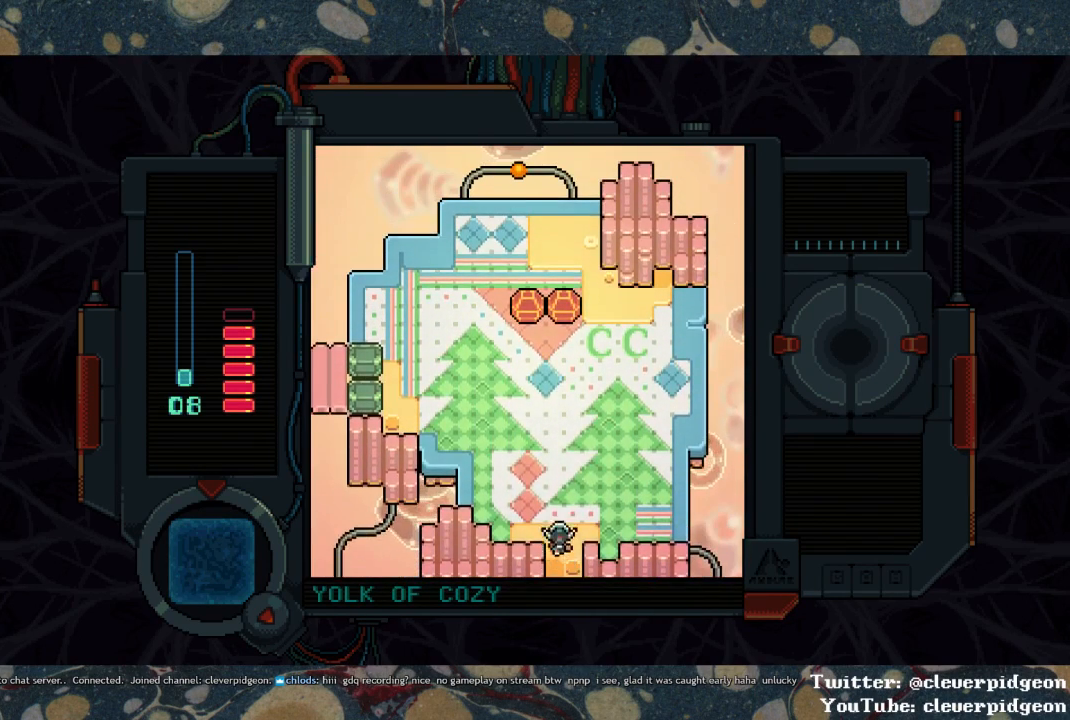
{"buttons": ["DPAD_UP", "DPAD_LEFT"], "left_stick": "center", "right_stick": "center", "events": [[133, "DPAD_LEFT", "down"]]}
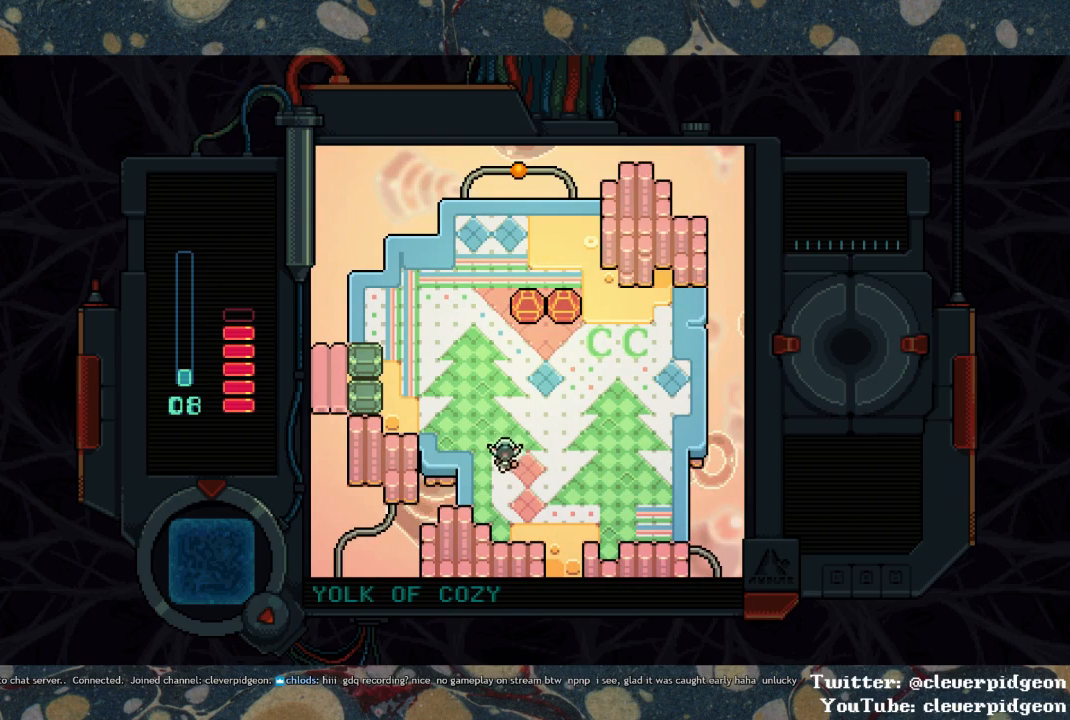
{"buttons": ["DPAD_LEFT"], "left_stick": "center", "right_stick": "center", "events": [[467, "DPAD_UP", "up"]]}
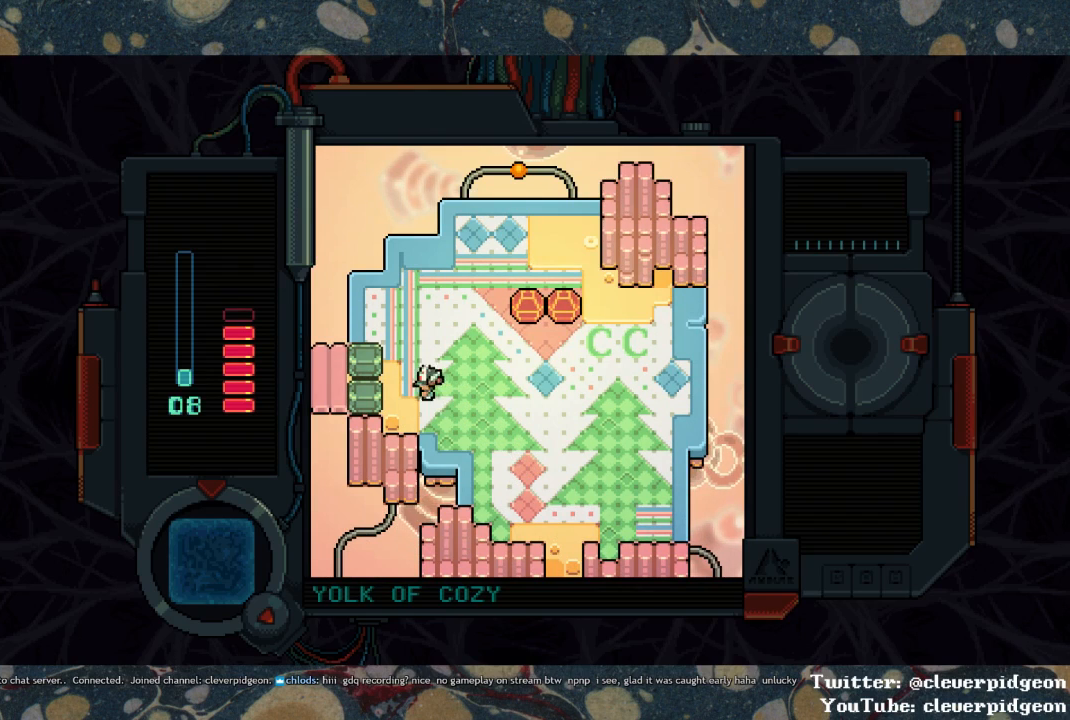
{"buttons": ["SQUARE", "DPAD_LEFT"], "left_stick": "center", "right_stick": "center", "events": [[150, "SQUARE", "down"], [300, "SQUARE", "up"], [433, "SQUARE", "down"]]}
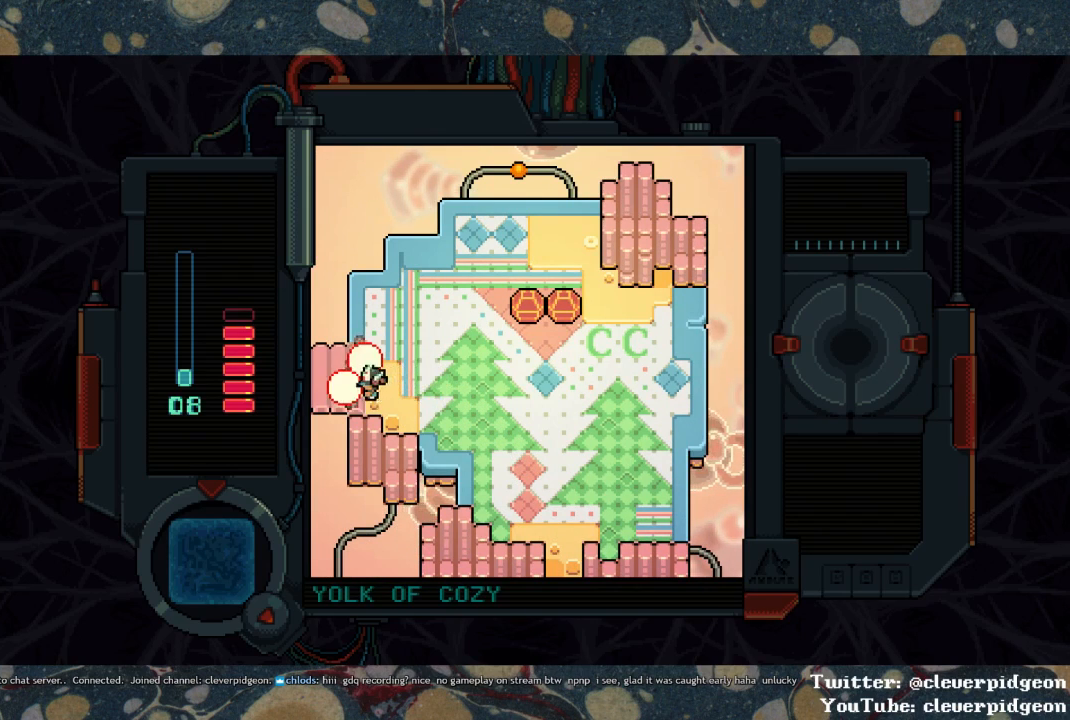
{"buttons": ["DPAD_LEFT"], "left_stick": "center", "right_stick": "center", "events": [[67, "SQUARE", "up"]]}
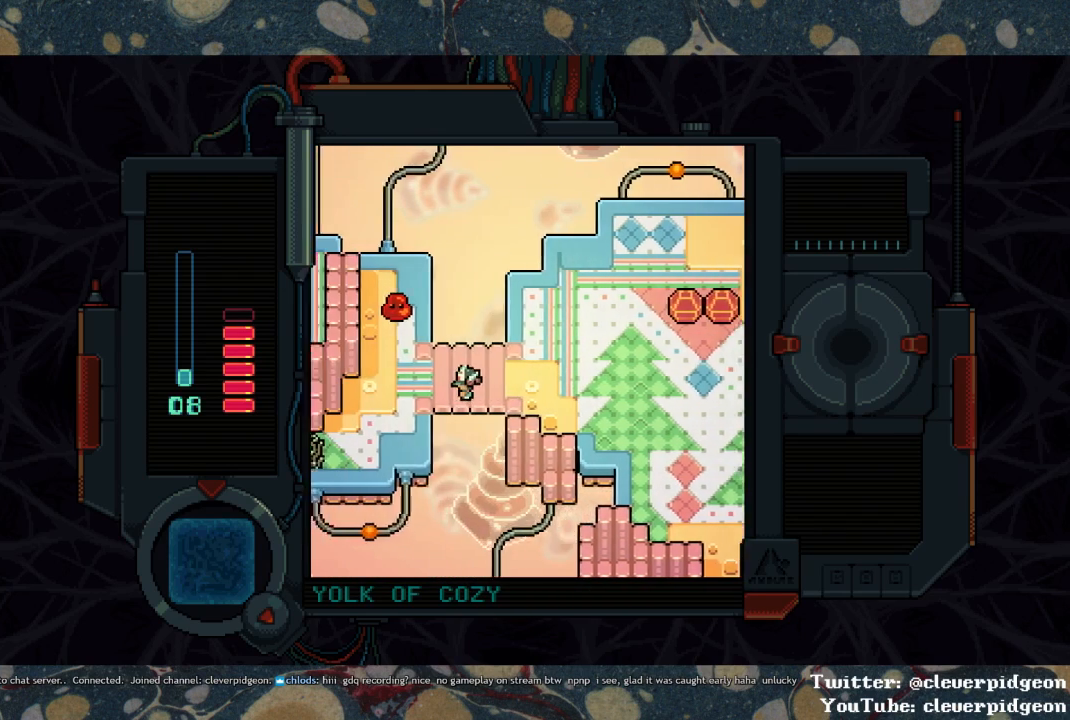
{"buttons": ["DPAD_LEFT"], "left_stick": "center", "right_stick": "center", "events": []}
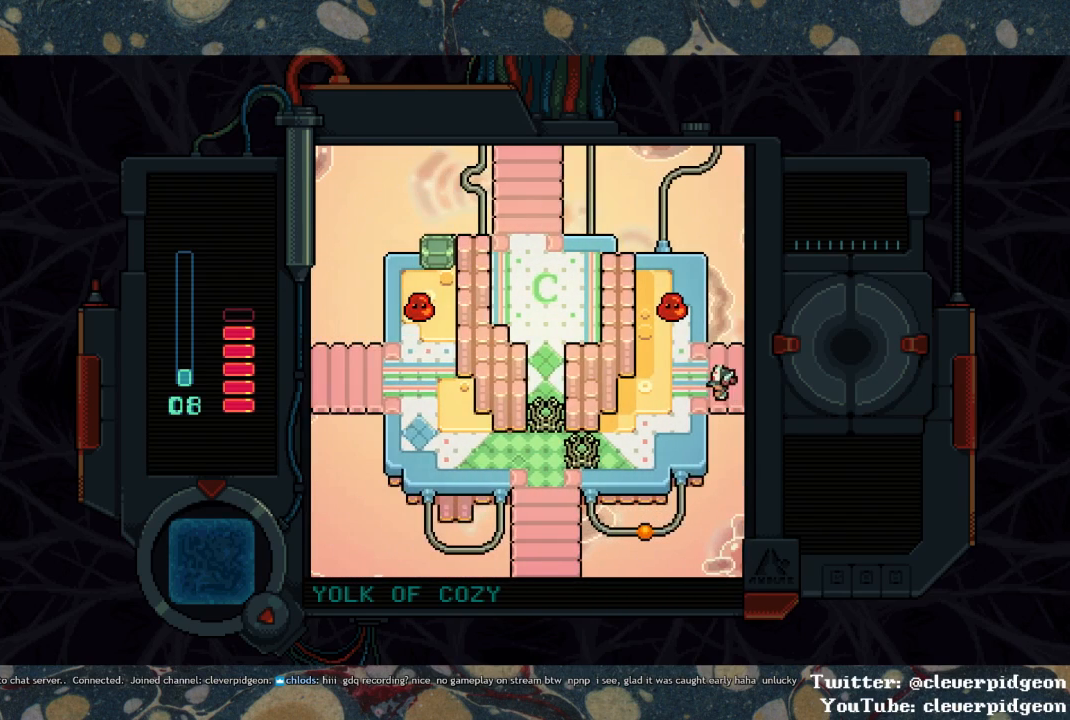
{"buttons": ["SQUARE"], "left_stick": "center", "right_stick": "center", "events": [[167, "DPAD_UP", "down"], [217, "DPAD_LEFT", "up"], [317, "SQUARE", "down"], [367, "DPAD_UP", "up"]]}
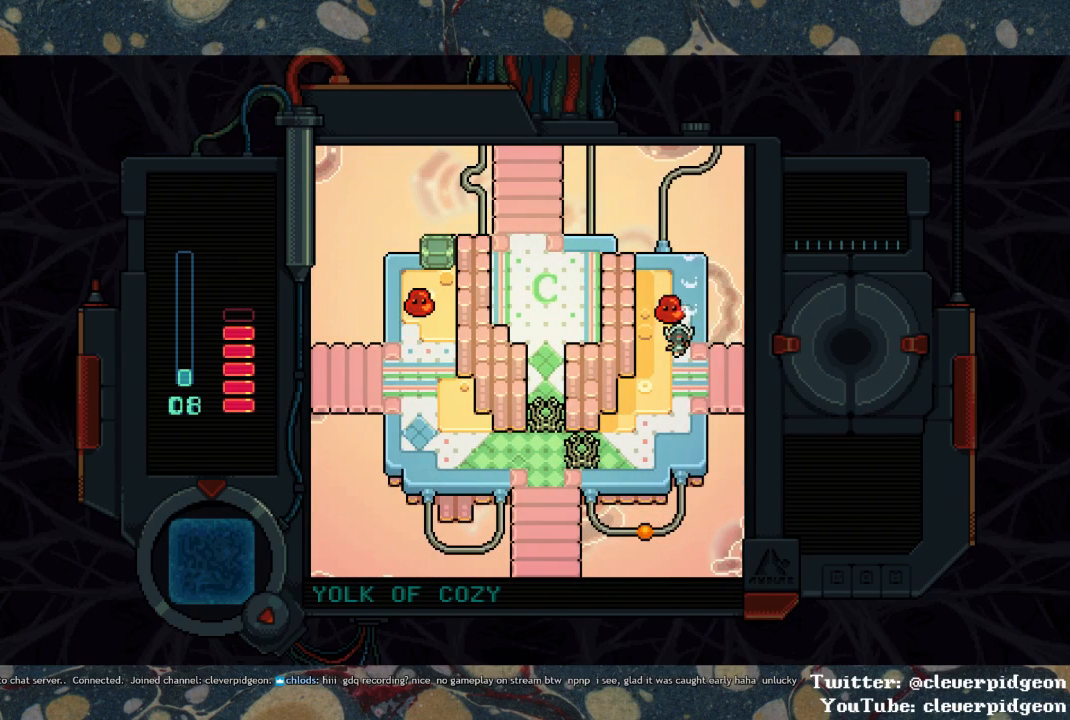
{"buttons": ["SQUARE"], "left_stick": "center", "right_stick": "center", "events": [[83, "SQUARE", "up"], [117, "DPAD_LEFT", "down"], [283, "SQUARE", "down"], [400, "SQUARE", "up"], [433, "DPAD_LEFT", "up"], [483, "SQUARE", "down"]]}
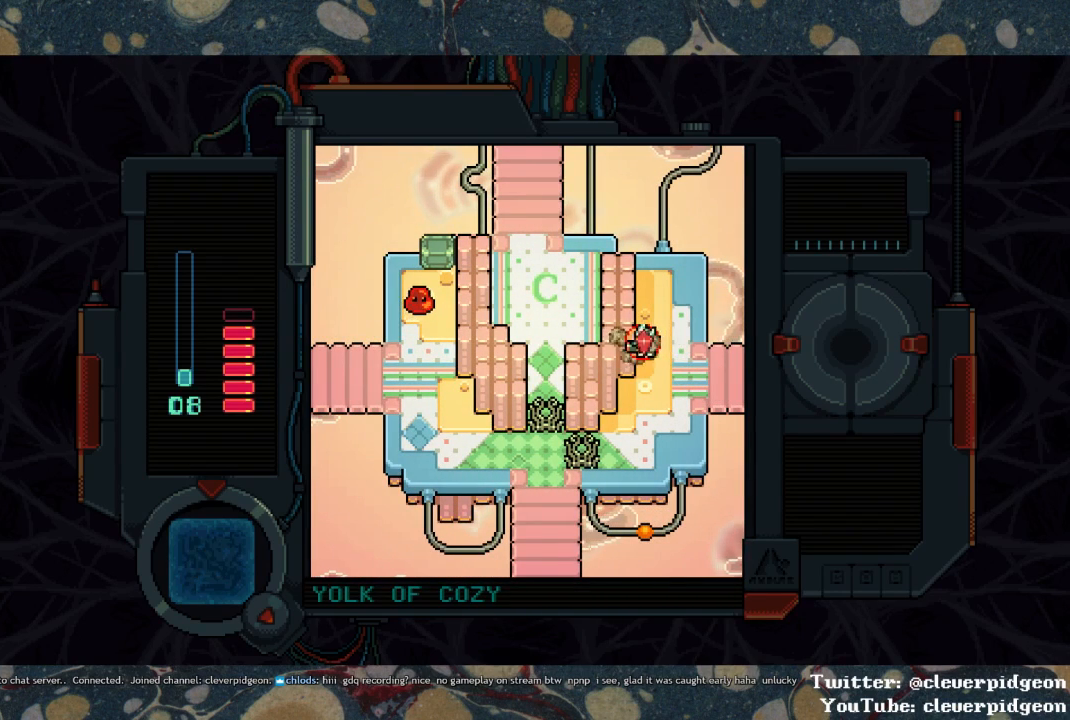
{"buttons": ["DPAD_DOWN"], "left_stick": "center", "right_stick": "center", "events": [[250, "DPAD_DOWN", "down"], [300, "SQUARE", "up"]]}
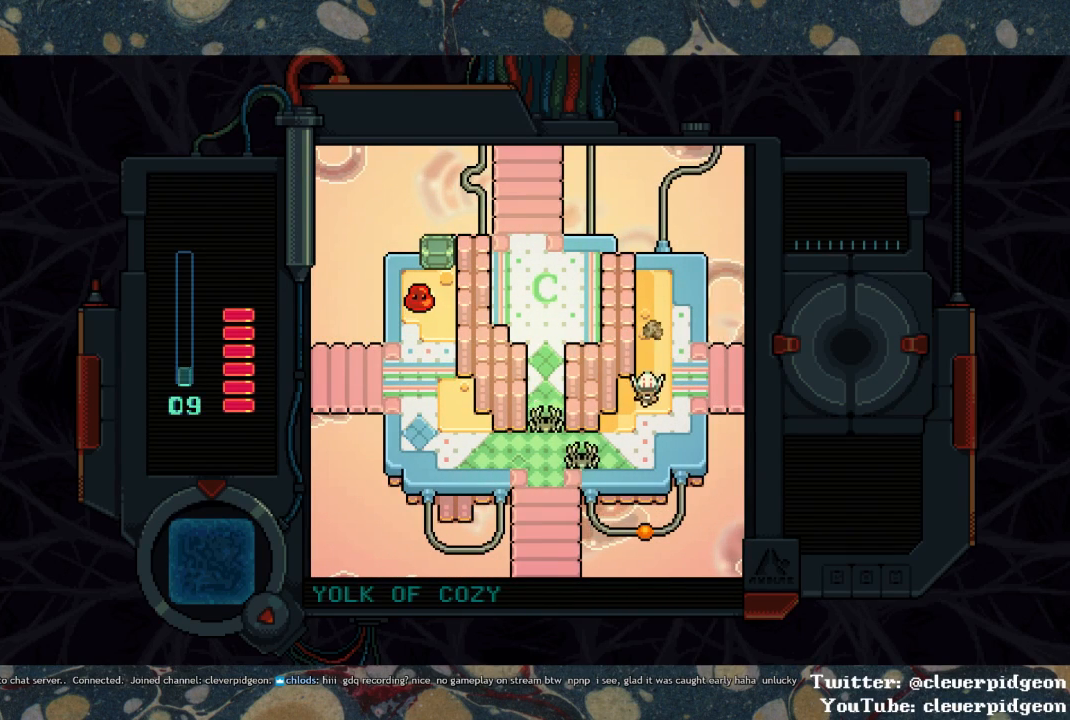
{"buttons": ["DPAD_LEFT"], "left_stick": "center", "right_stick": "center", "events": [[150, "DPAD_LEFT", "down"], [367, "DPAD_DOWN", "up"]]}
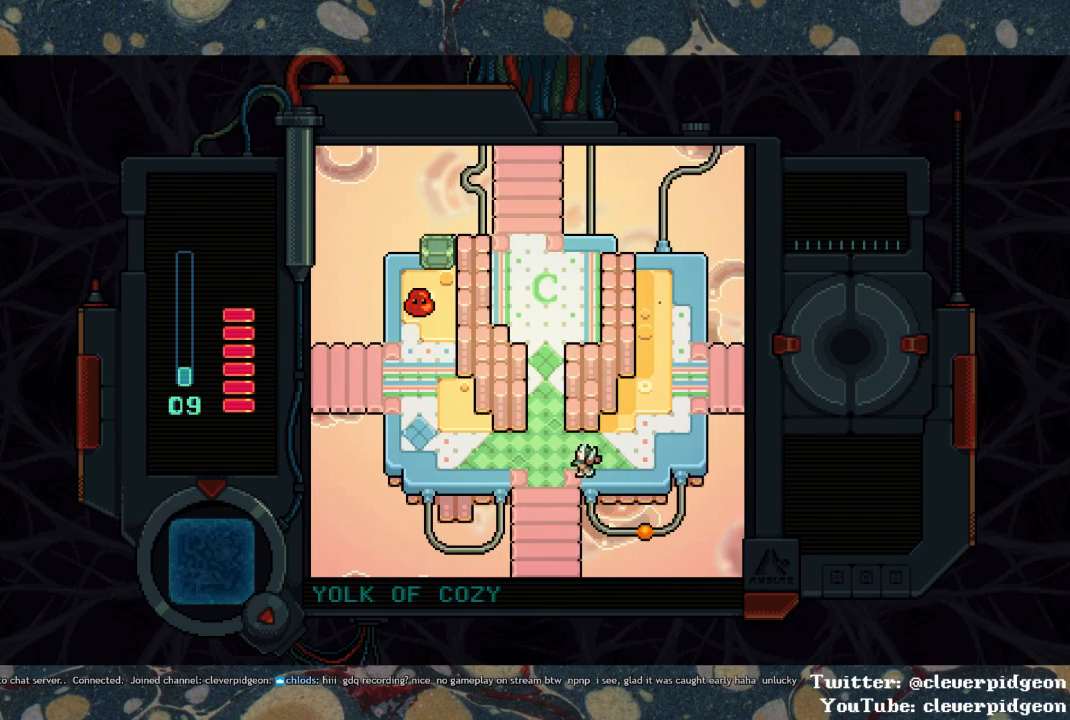
{"buttons": ["DPAD_UP"], "left_stick": "center", "right_stick": "center", "events": [[100, "DPAD_UP", "down"], [183, "DPAD_LEFT", "up"]]}
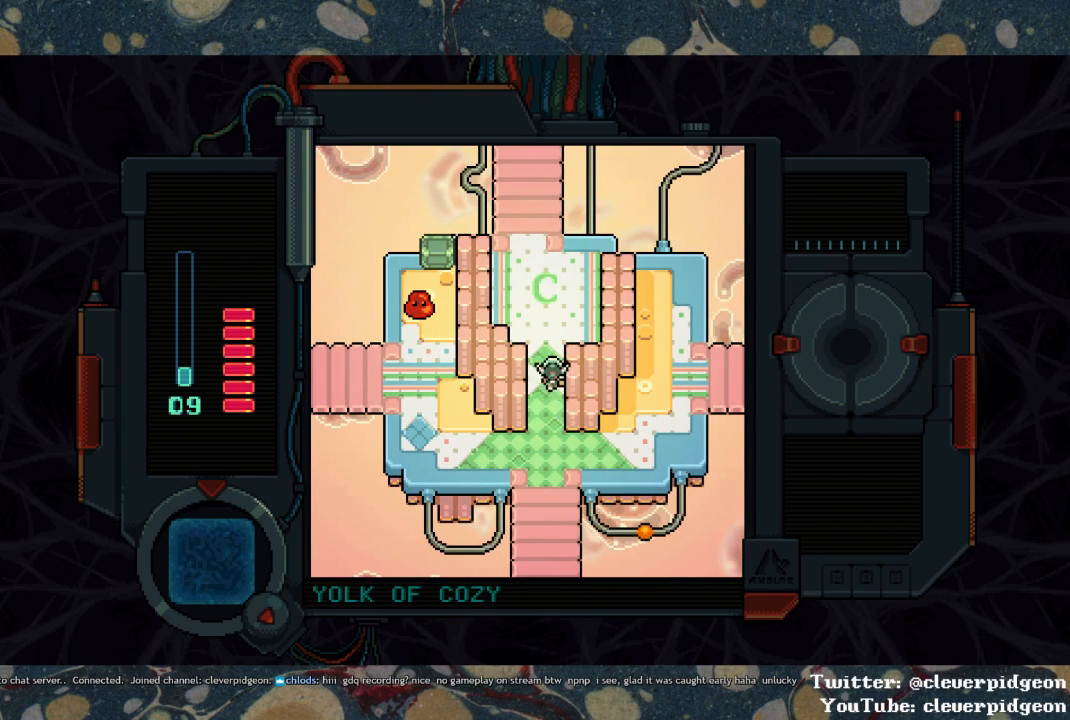
{"buttons": ["DPAD_UP", "DPAD_LEFT"], "left_stick": "center", "right_stick": "center", "events": [[17, "DPAD_LEFT", "down"], [150, "DPAD_LEFT", "up"], [500, "DPAD_LEFT", "down"]]}
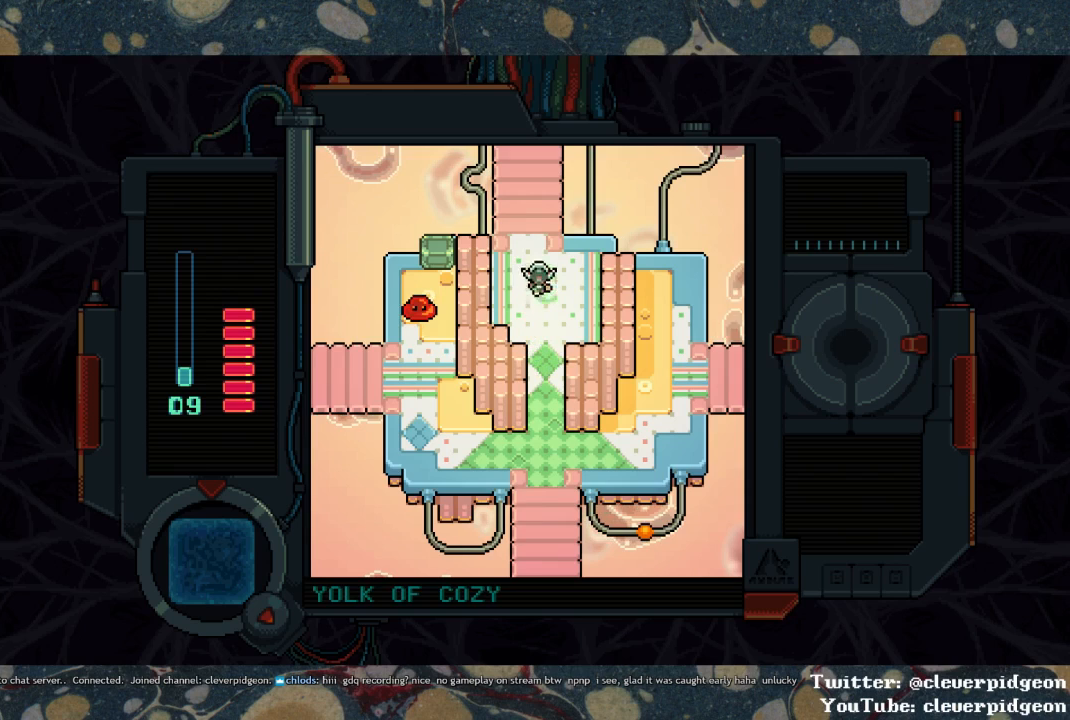
{"buttons": ["DPAD_UP", "DPAD_RIGHT"], "left_stick": "center", "right_stick": "center", "events": [[133, "DPAD_LEFT", "up"], [433, "DPAD_RIGHT", "down"]]}
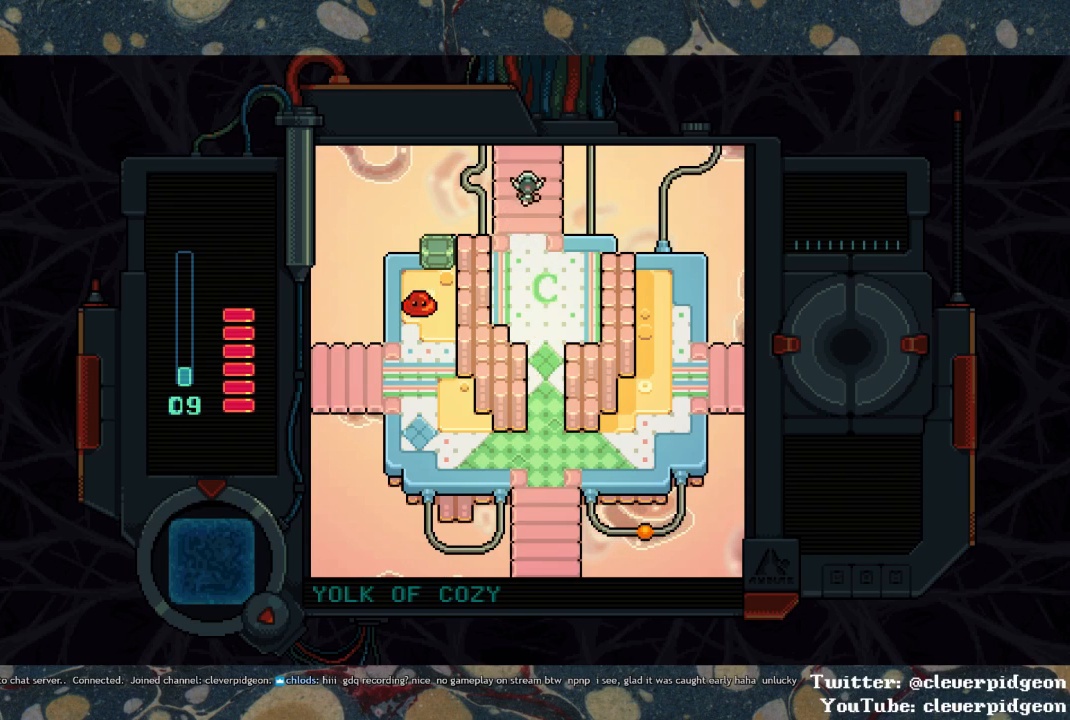
{"buttons": ["DPAD_UP"], "left_stick": "center", "right_stick": "center", "events": [[33, "DPAD_RIGHT", "up"]]}
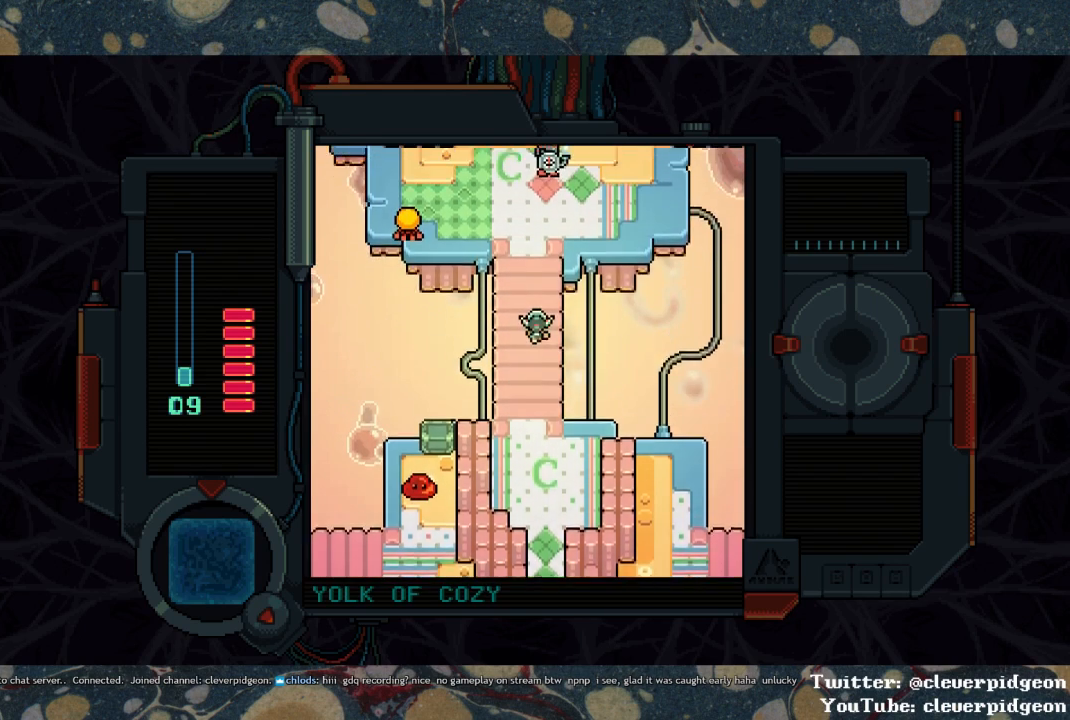
{"buttons": ["DPAD_UP"], "left_stick": "center", "right_stick": "center", "events": []}
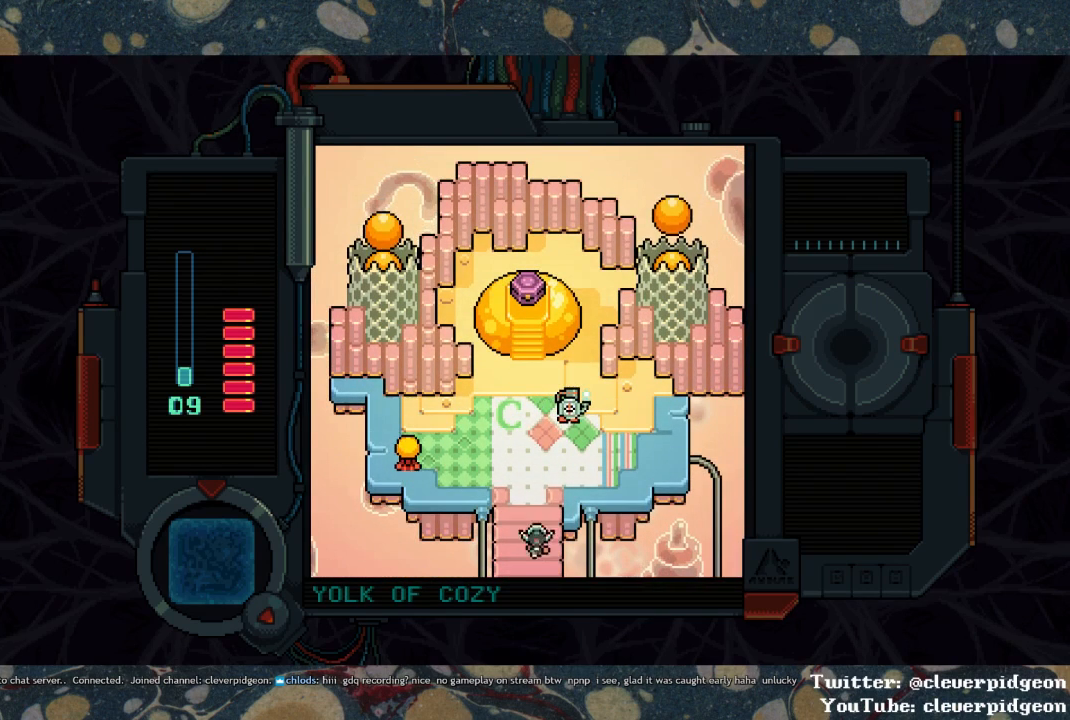
{"buttons": ["DPAD_UP"], "left_stick": "center", "right_stick": "center", "events": []}
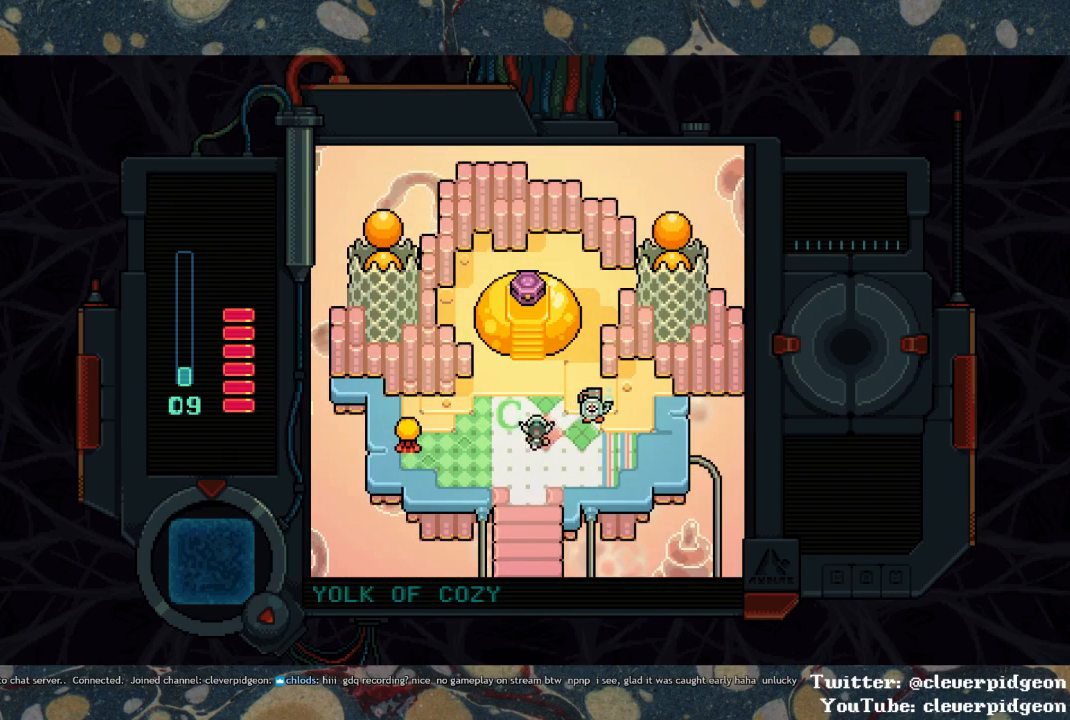
{"buttons": ["DPAD_UP", "DPAD_RIGHT"], "left_stick": "center", "right_stick": "center", "events": [[133, "DPAD_LEFT", "down"], [233, "DPAD_LEFT", "up"], [467, "DPAD_RIGHT", "down"]]}
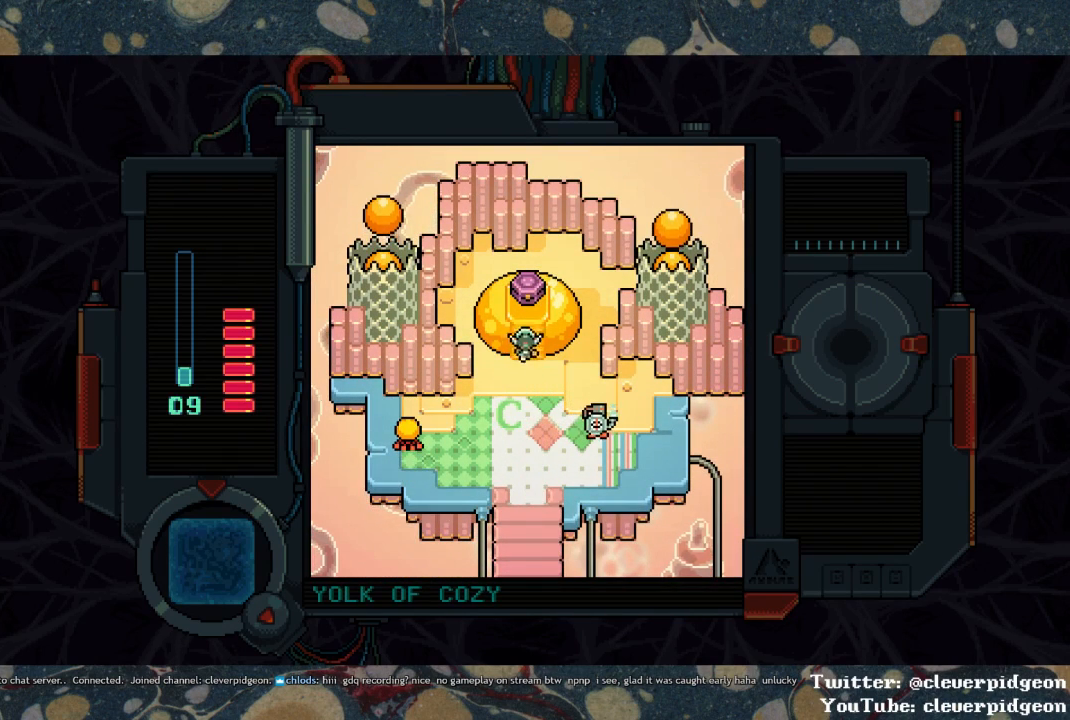
{"buttons": [], "left_stick": "center", "right_stick": "center", "events": [[33, "DPAD_RIGHT", "up"], [150, "TRIANGLE", "down"], [217, "DPAD_UP", "up"], [217, "TRIANGLE", "up"]]}
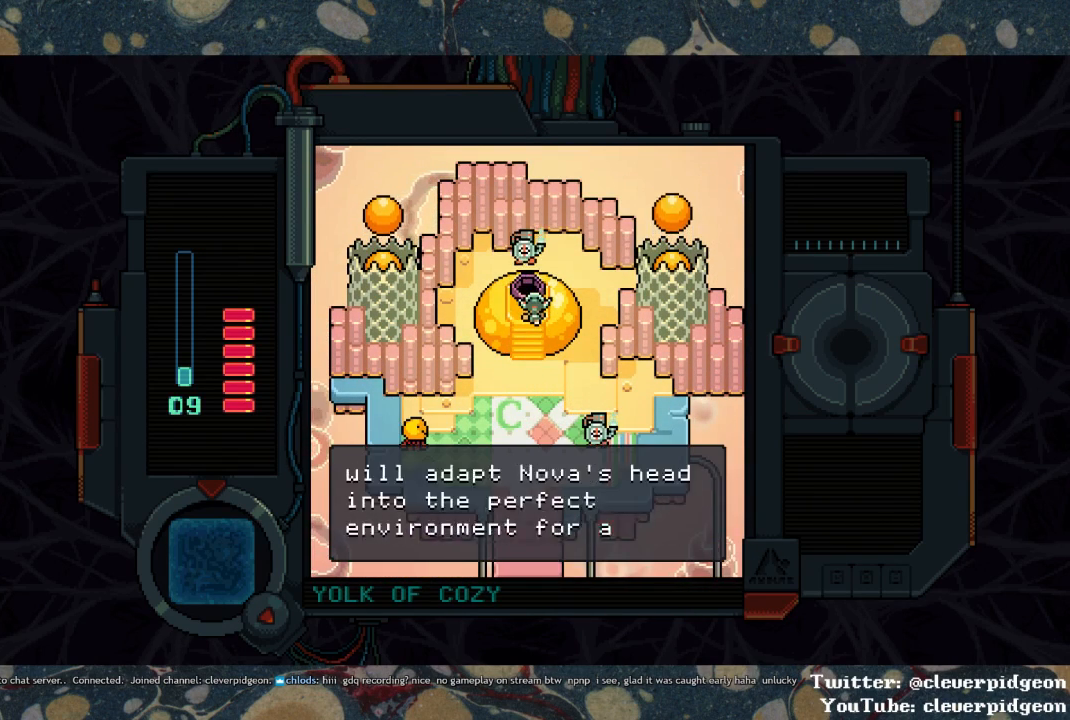
{"buttons": [], "left_stick": "center", "right_stick": "center", "events": []}